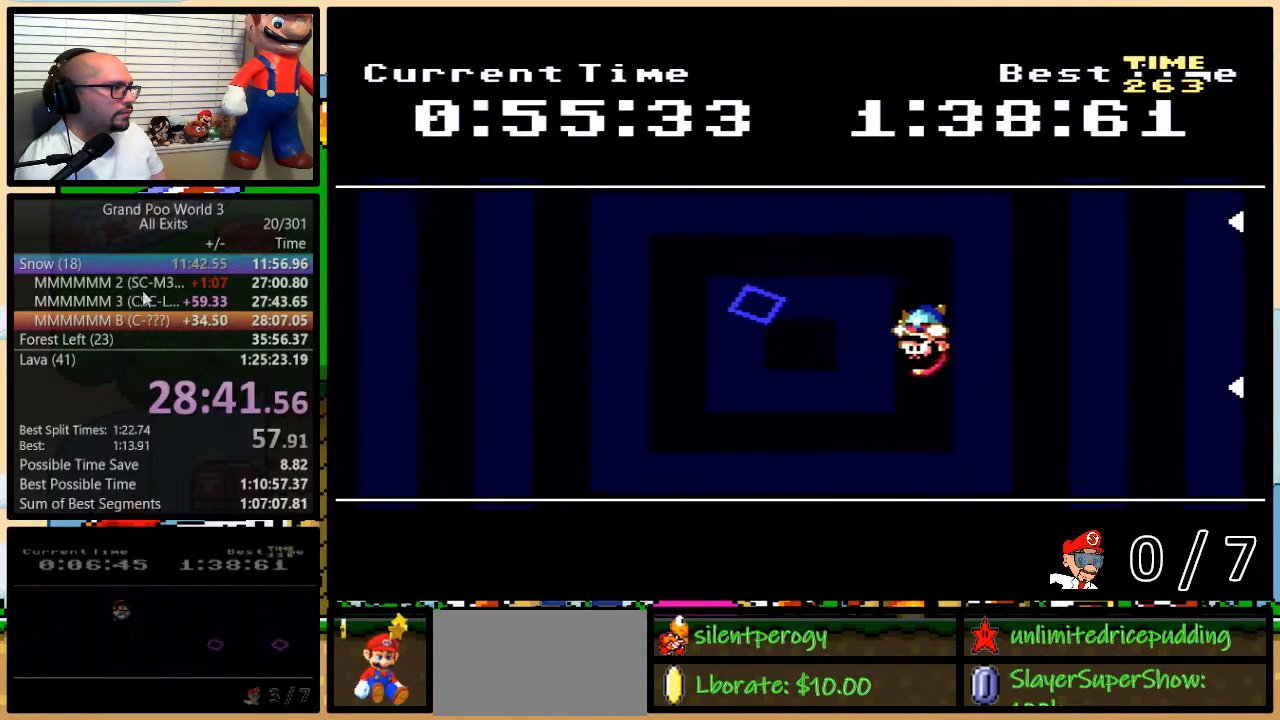
Gameplay with a controller (Nintendo layout); each line is a JSON object with the inputs held at the frame after it. "events" lists button and stick changes between this image and that frame as [ms after this image, input, new state], when the widget could be followed in between. Not read: L3 R3.
{"buttons": ["Y", "DPAD_RIGHT"], "events": [[183, "DPAD_LEFT", "up"], [183, "DPAD_UP", "down"], [217, "DPAD_RIGHT", "down"], [217, "DPAD_UP", "up"], [283, "DPAD_RIGHT", "up"], [467, "DPAD_RIGHT", "down"]]}
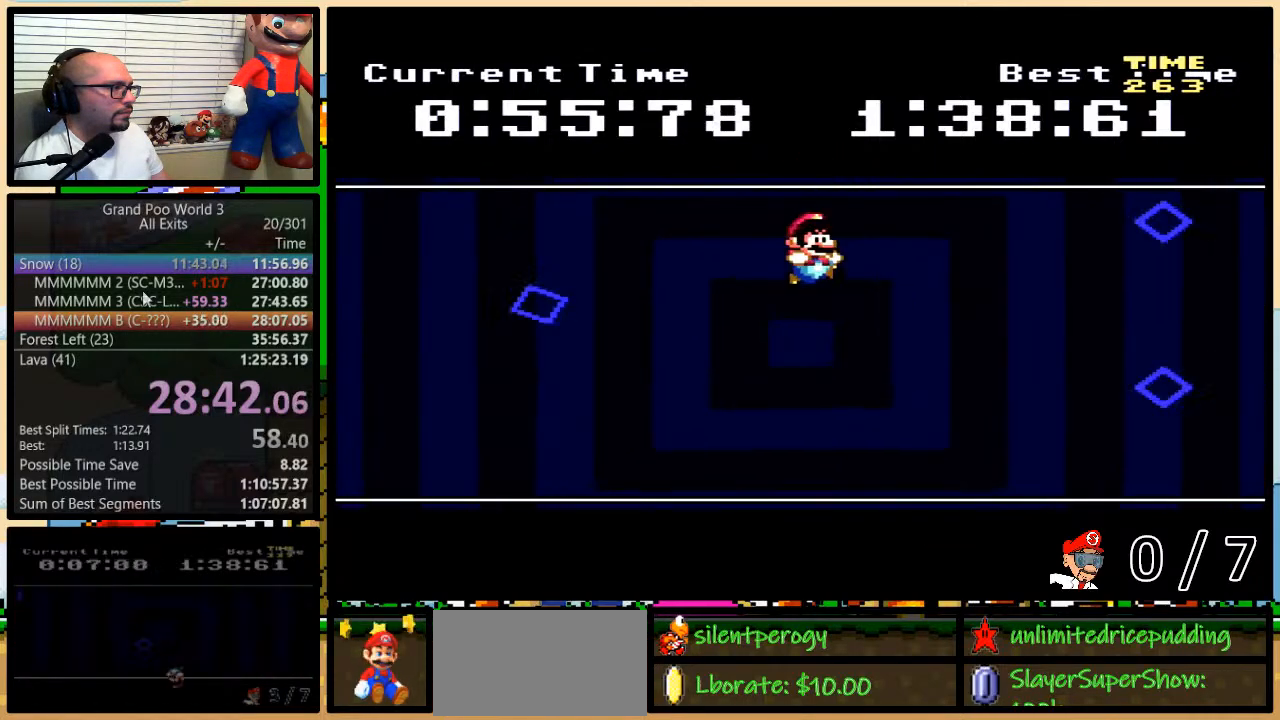
{"buttons": ["Y"], "events": [[500, "DPAD_RIGHT", "up"]]}
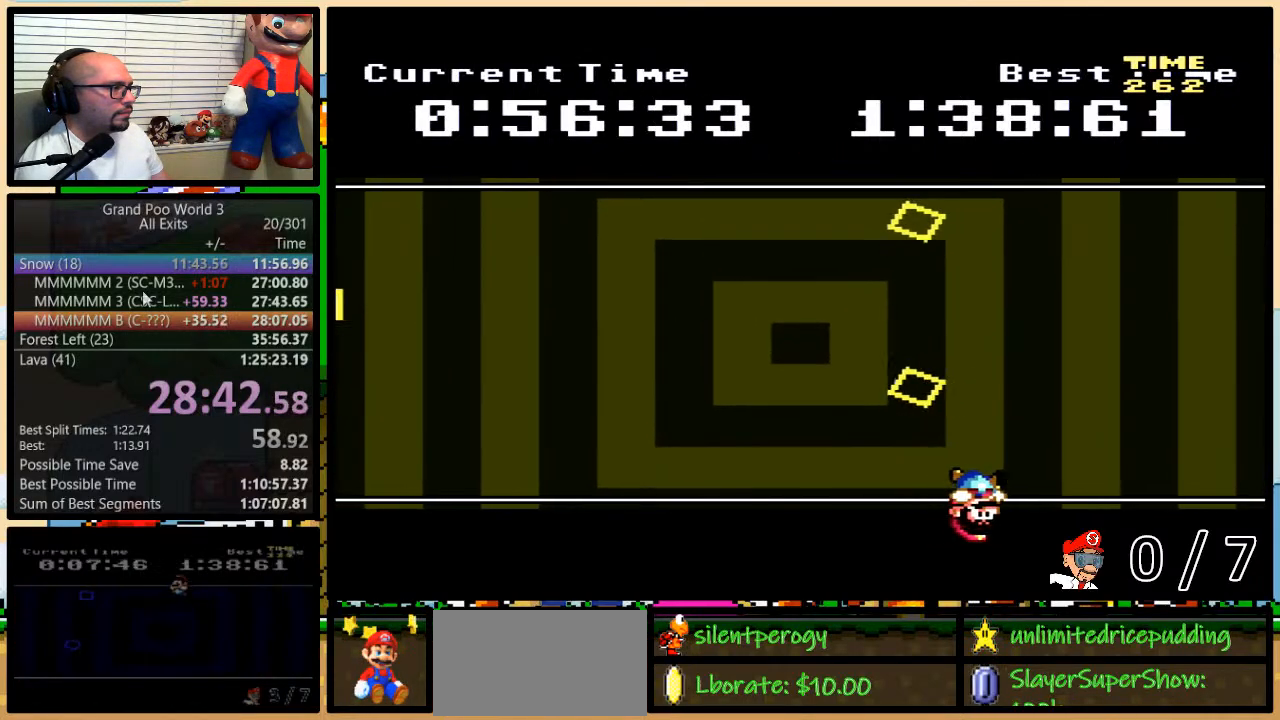
{"buttons": ["Y", "DPAD_UP", "DPAD_RIGHT"], "events": [[33, "DPAD_LEFT", "down"], [500, "DPAD_LEFT", "up"], [500, "DPAD_RIGHT", "down"], [500, "DPAD_UP", "down"]]}
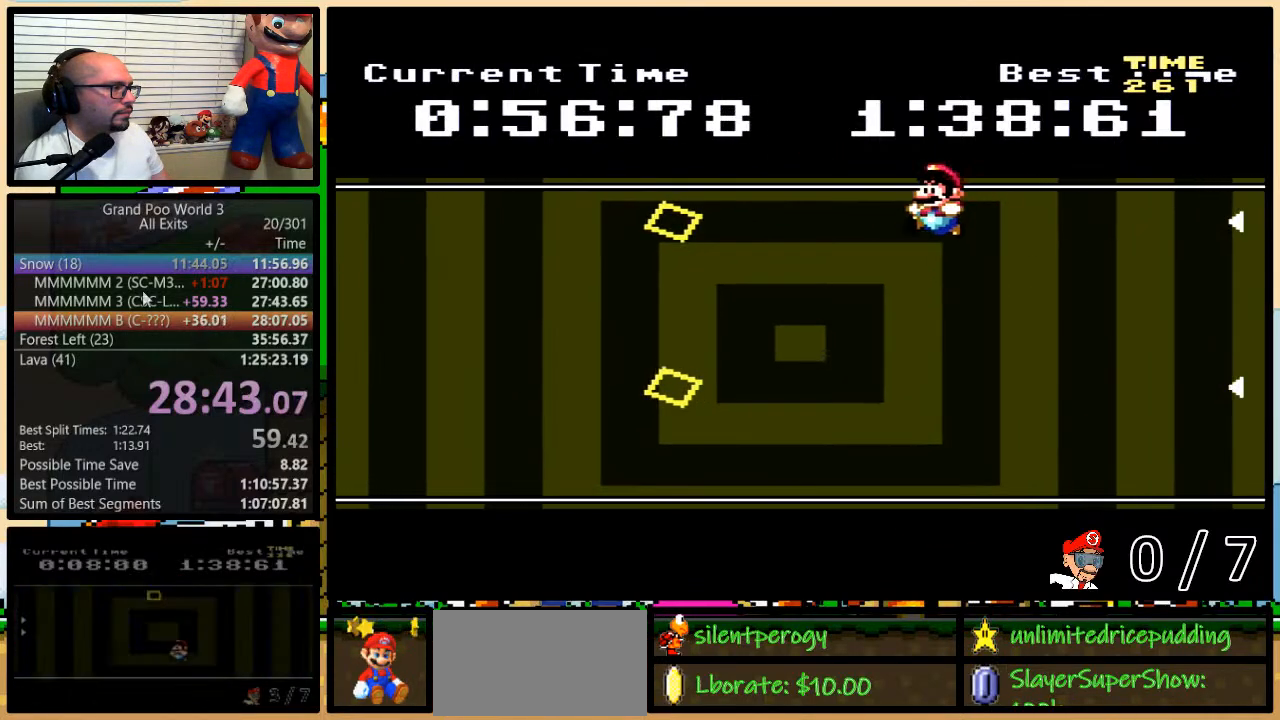
{"buttons": ["Y", "DPAD_RIGHT"], "events": [[33, "DPAD_UP", "up"], [117, "DPAD_RIGHT", "up"], [250, "DPAD_RIGHT", "down"]]}
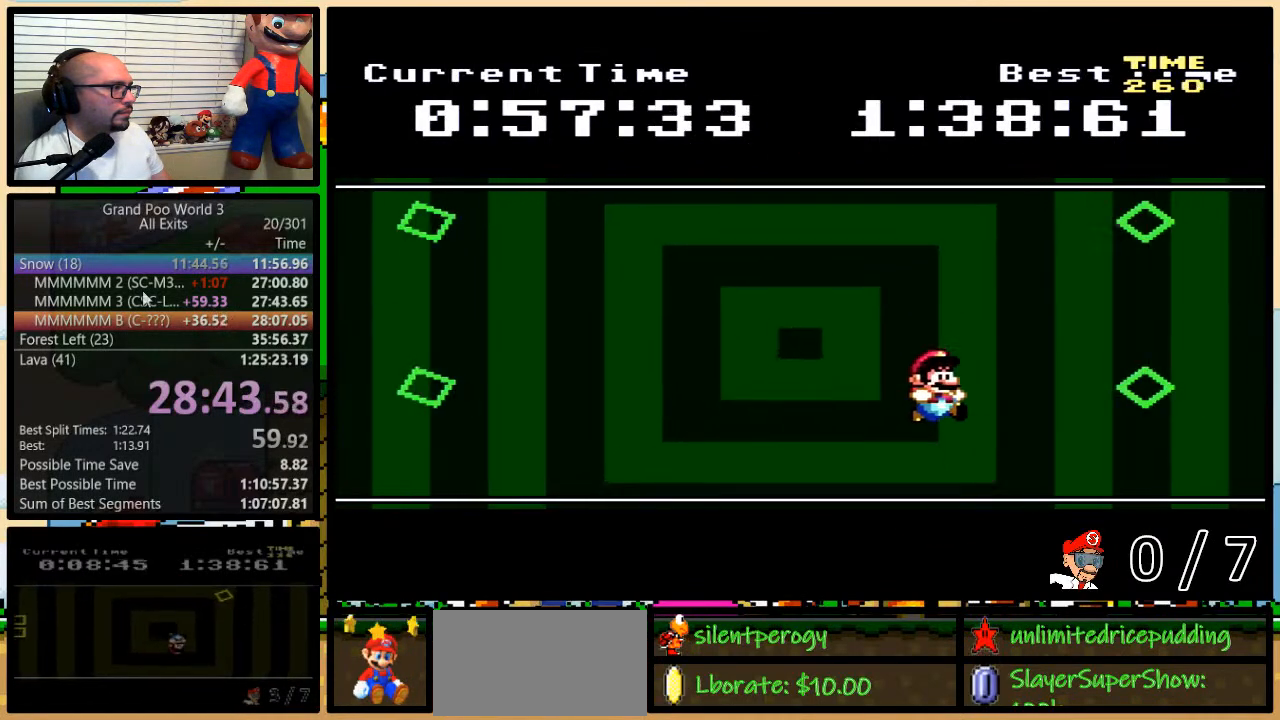
{"buttons": ["Y", "DPAD_LEFT"], "events": [[250, "DPAD_RIGHT", "up"], [283, "DPAD_LEFT", "down"]]}
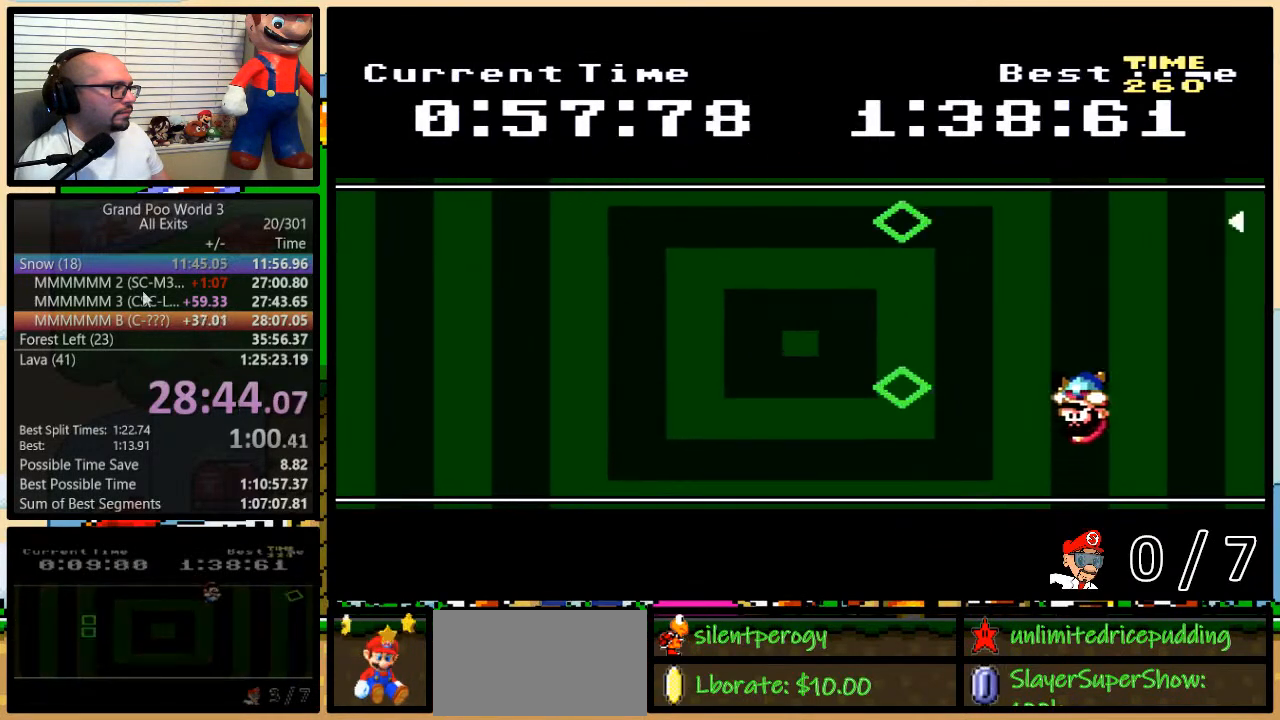
{"buttons": ["Y"], "events": [[317, "DPAD_UP", "down"], [350, "DPAD_LEFT", "up"], [350, "DPAD_RIGHT", "down"], [383, "DPAD_UP", "up"], [467, "DPAD_RIGHT", "up"]]}
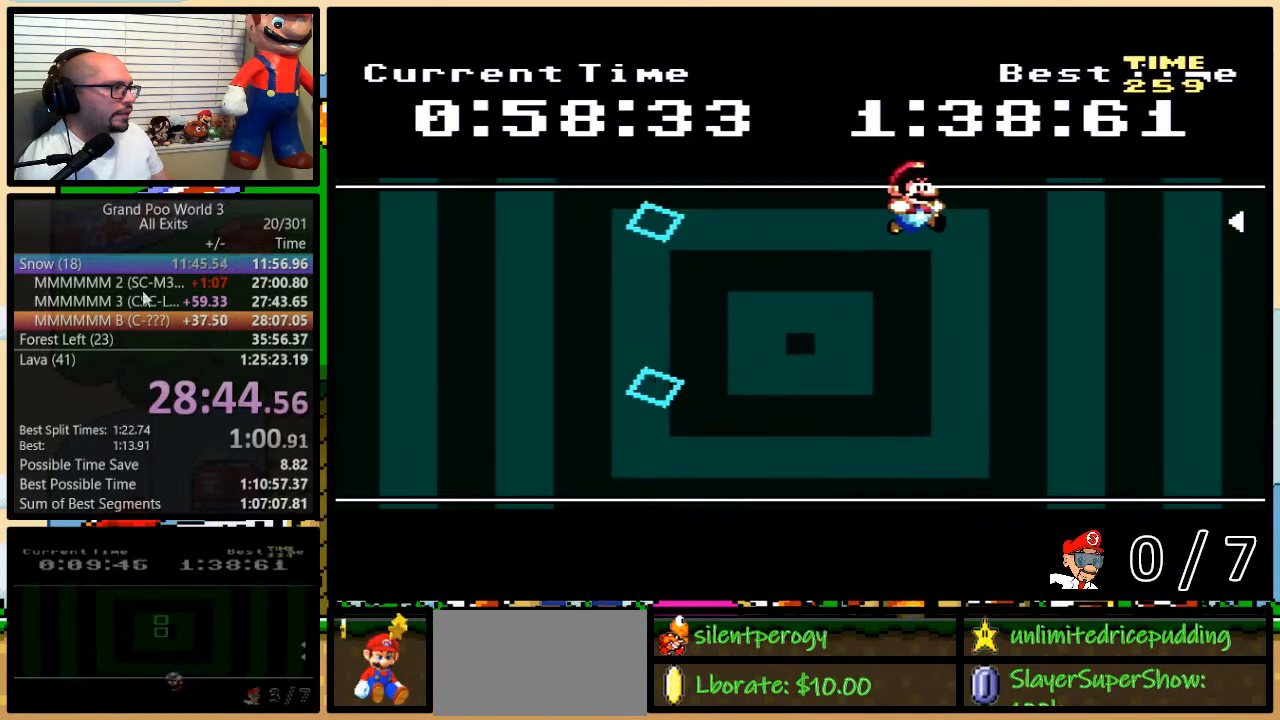
{"buttons": ["Y", "DPAD_LEFT"], "events": [[283, "DPAD_LEFT", "down"]]}
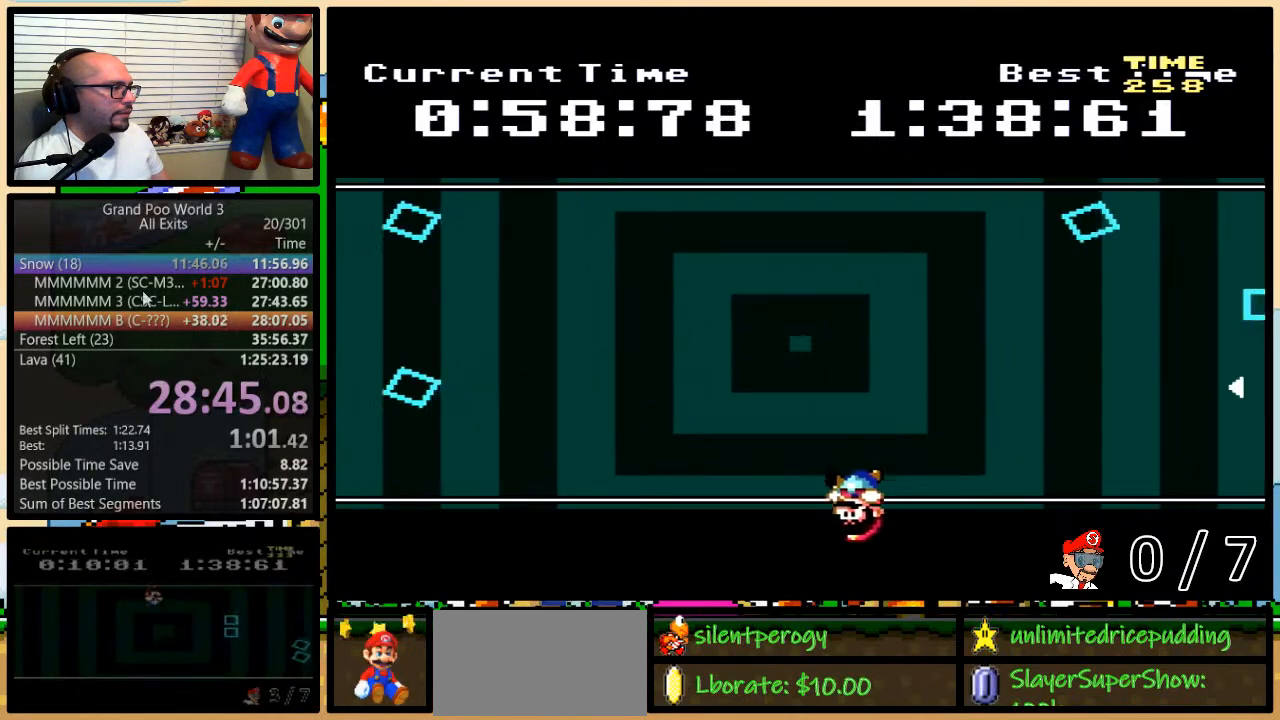
{"buttons": ["Y", "DPAD_UP", "DPAD_LEFT"], "events": [[500, "DPAD_UP", "down"]]}
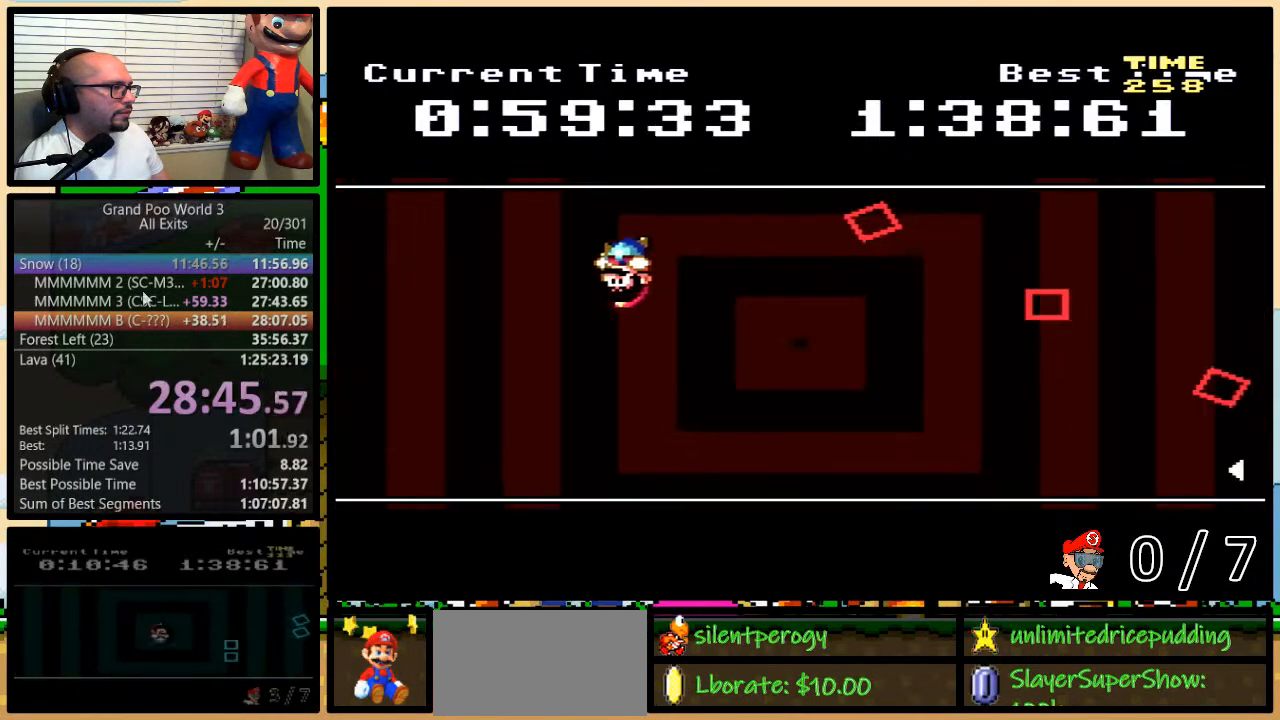
{"buttons": ["Y", "DPAD_RIGHT"], "events": [[33, "DPAD_LEFT", "up"], [33, "DPAD_RIGHT", "down"], [67, "DPAD_UP", "up"], [133, "DPAD_RIGHT", "up"], [433, "DPAD_RIGHT", "down"]]}
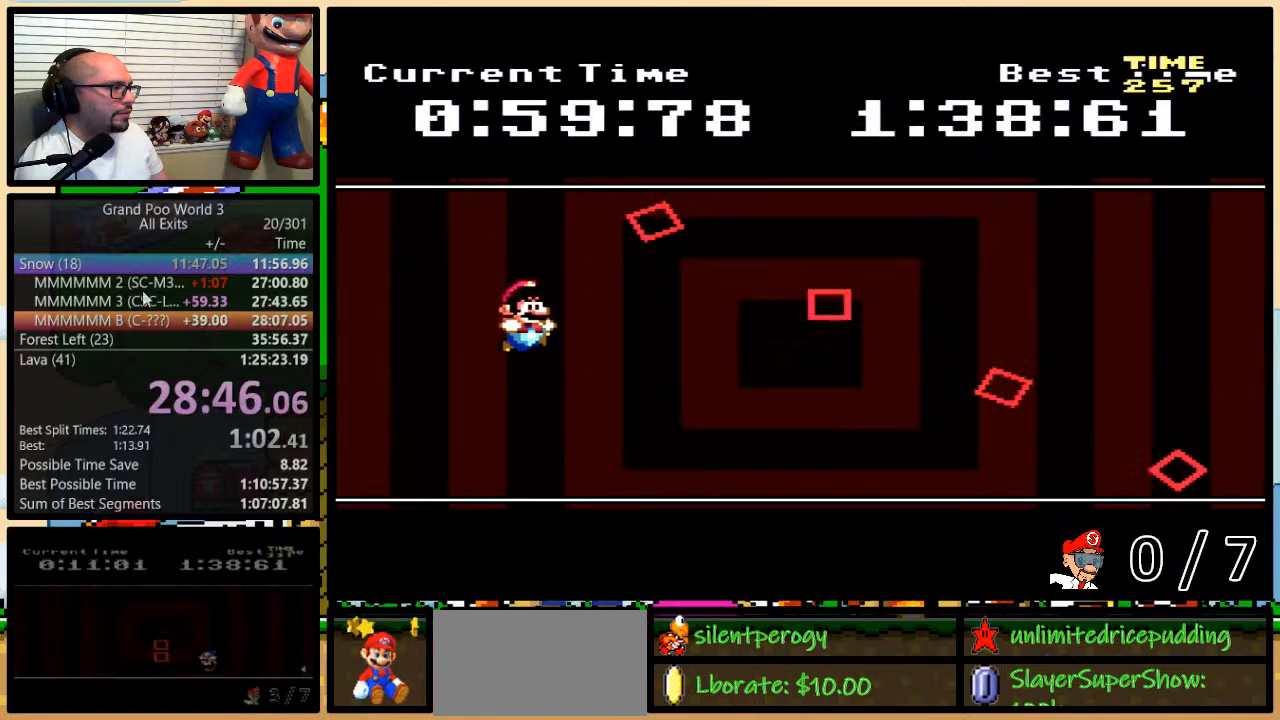
{"buttons": ["Y", "DPAD_LEFT"], "events": [[300, "DPAD_DOWN", "down"], [300, "DPAD_RIGHT", "up"], [333, "DPAD_DOWN", "up"], [333, "DPAD_LEFT", "down"]]}
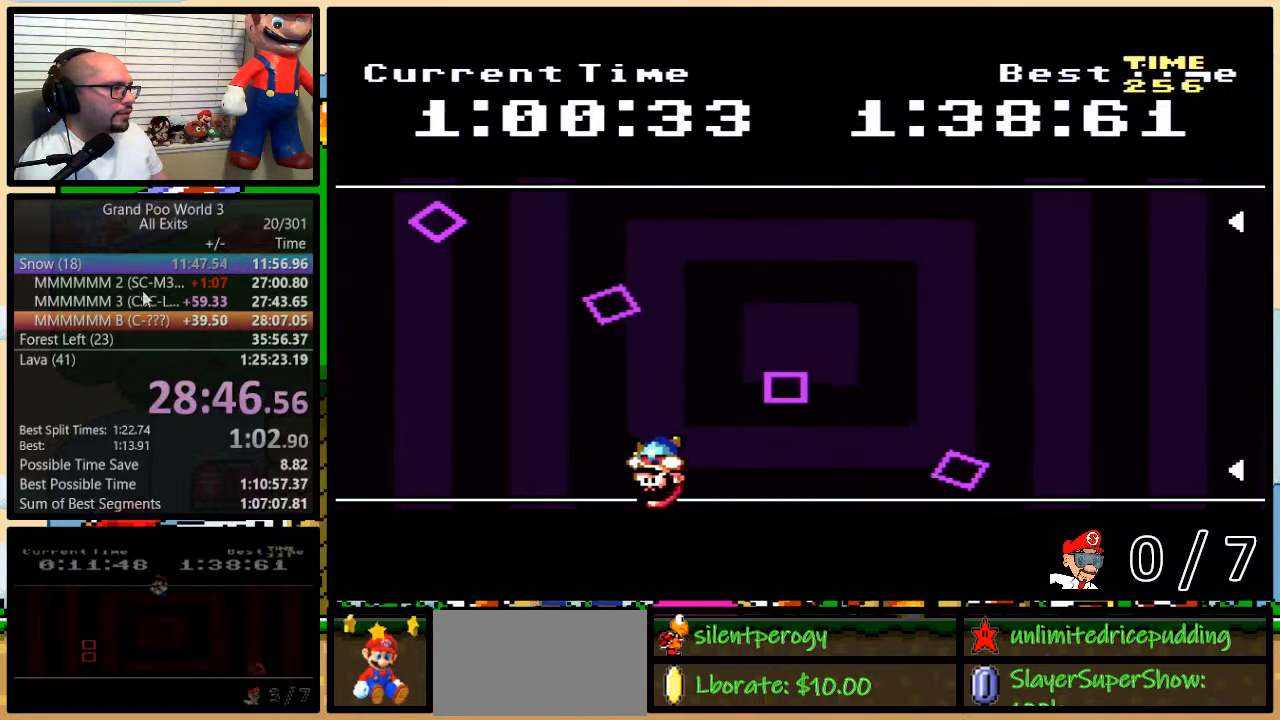
{"buttons": ["Y"], "events": [[83, "DPAD_UP", "down"], [117, "DPAD_LEFT", "up"], [150, "DPAD_RIGHT", "down"], [150, "DPAD_UP", "up"], [500, "DPAD_RIGHT", "up"]]}
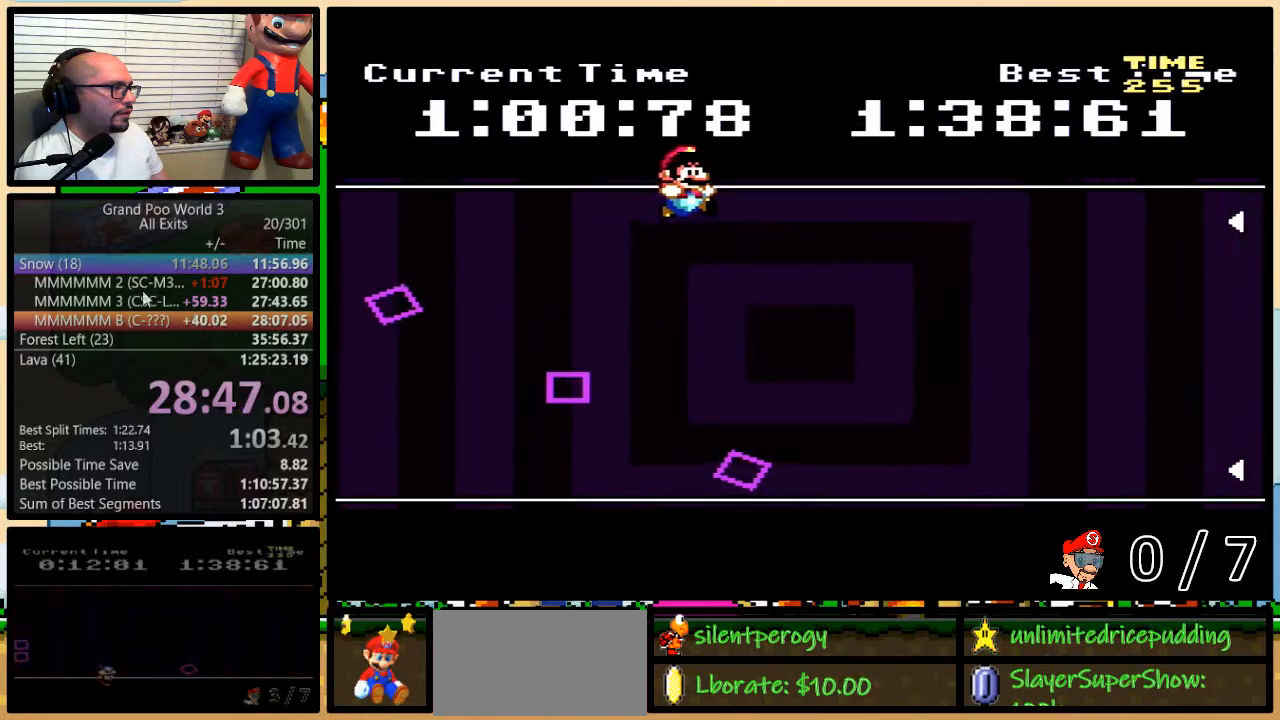
{"buttons": ["Y", "DPAD_LEFT"], "events": [[17, "DPAD_LEFT", "down"], [83, "DPAD_UP", "down"], [117, "DPAD_LEFT", "up"], [150, "DPAD_RIGHT", "down"], [150, "DPAD_UP", "up"], [217, "DPAD_RIGHT", "up"], [467, "DPAD_LEFT", "down"]]}
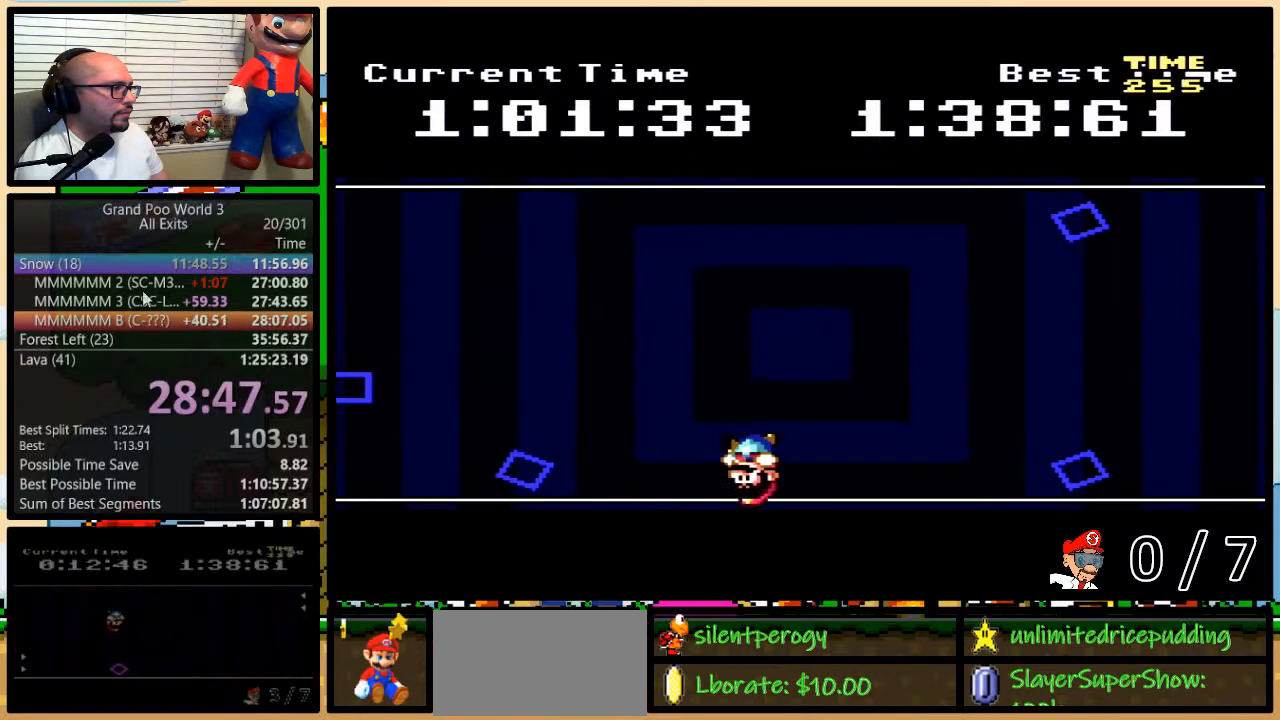
{"buttons": ["Y", "DPAD_LEFT"], "events": [[17, "DPAD_UP", "down"], [50, "DPAD_LEFT", "up"], [50, "DPAD_RIGHT", "down"], [50, "DPAD_UP", "up"], [500, "DPAD_LEFT", "down"], [500, "DPAD_RIGHT", "up"]]}
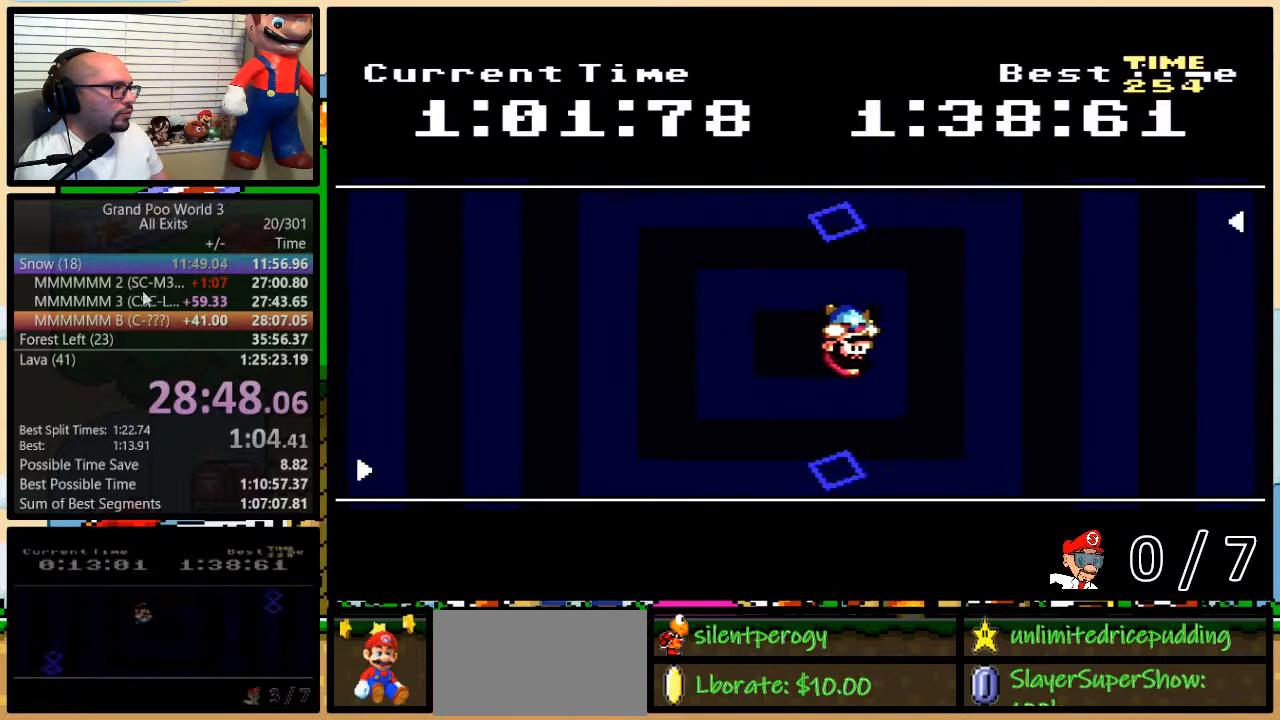
{"buttons": ["Y", "DPAD_RIGHT"], "events": [[167, "DPAD_LEFT", "up"], [500, "DPAD_RIGHT", "down"]]}
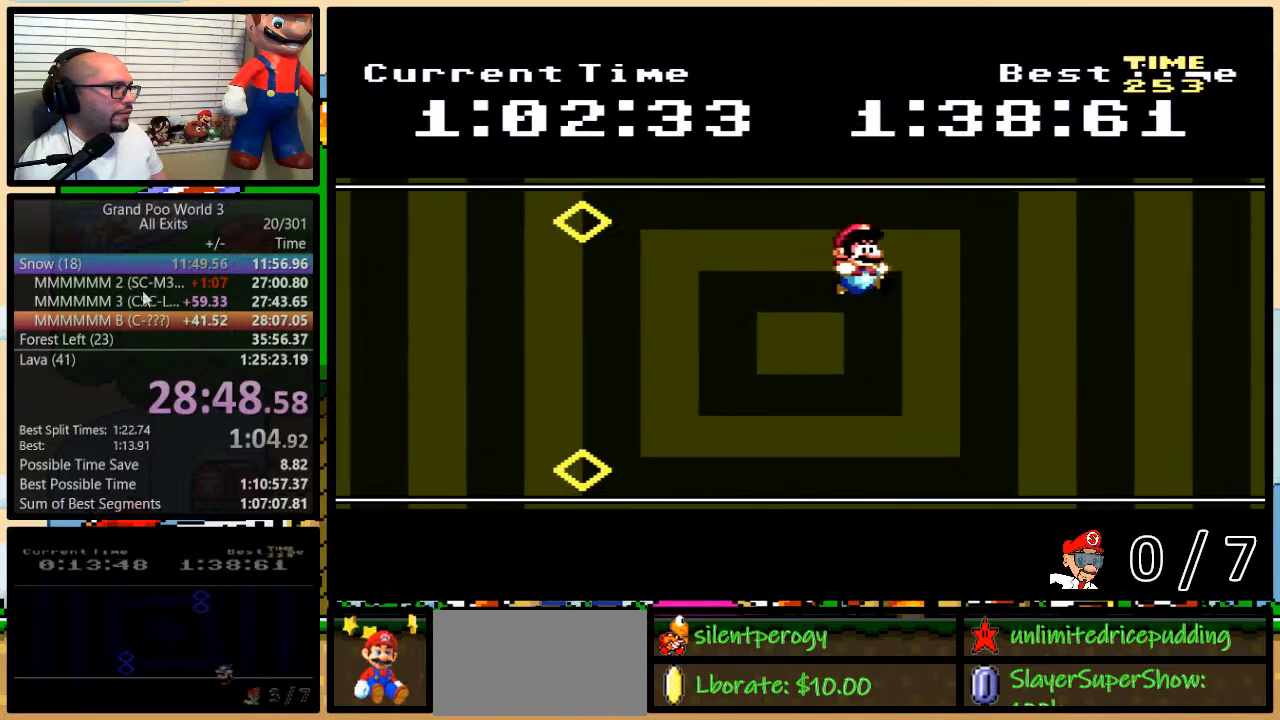
{"buttons": ["Y", "DPAD_RIGHT"], "events": []}
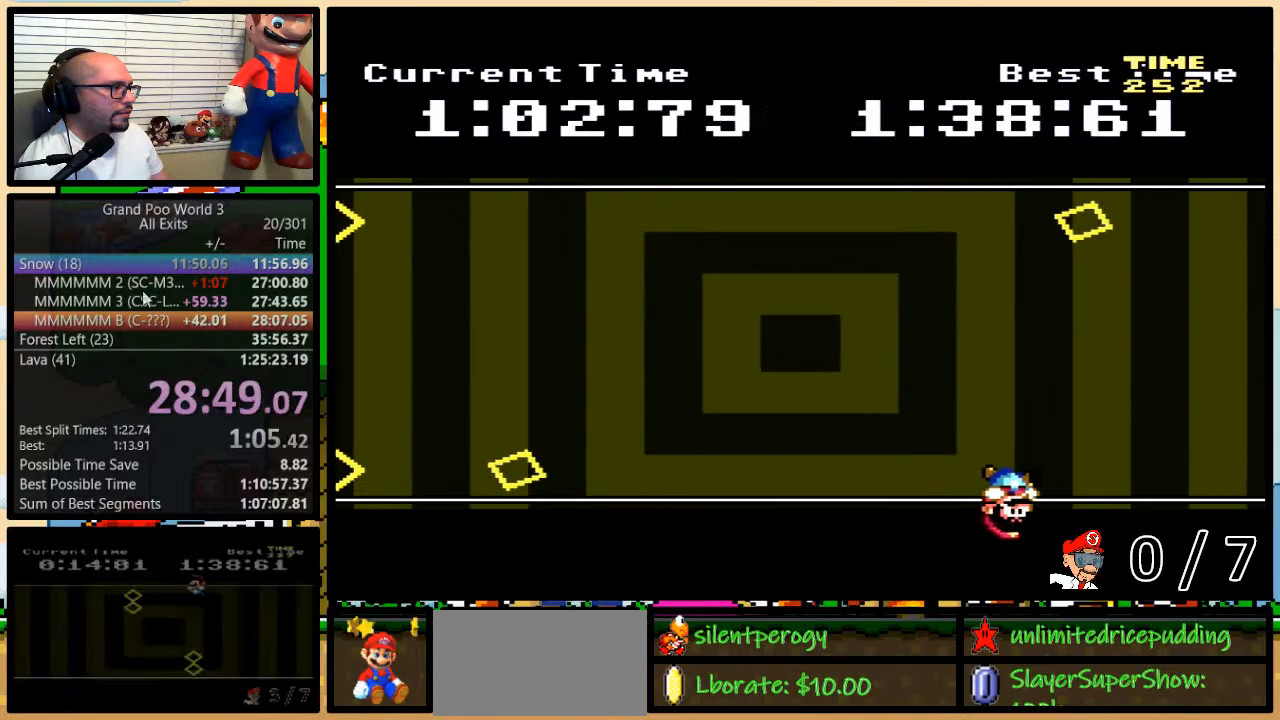
{"buttons": ["Y", "DPAD_LEFT"], "events": [[33, "DPAD_LEFT", "down"], [33, "DPAD_RIGHT", "up"], [167, "DPAD_LEFT", "up"], [317, "DPAD_LEFT", "down"]]}
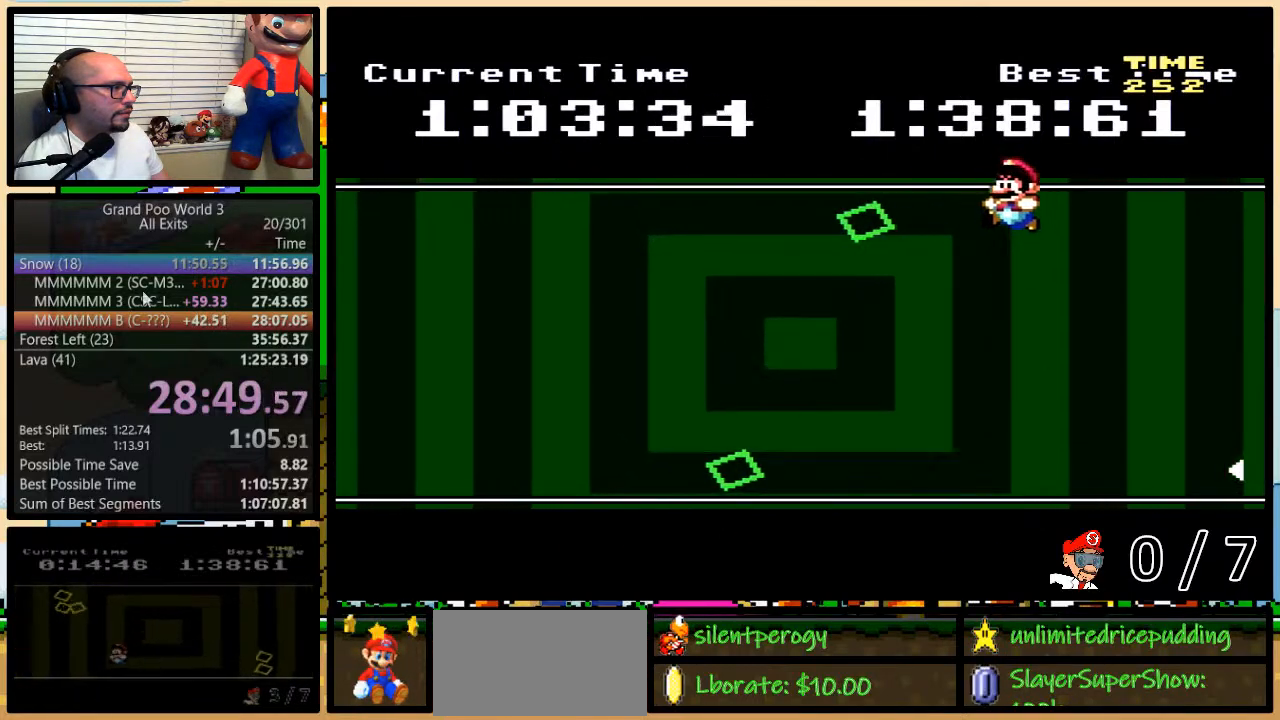
{"buttons": ["Y"], "events": [[300, "DPAD_LEFT", "up"], [300, "DPAD_RIGHT", "down"], [450, "DPAD_RIGHT", "up"]]}
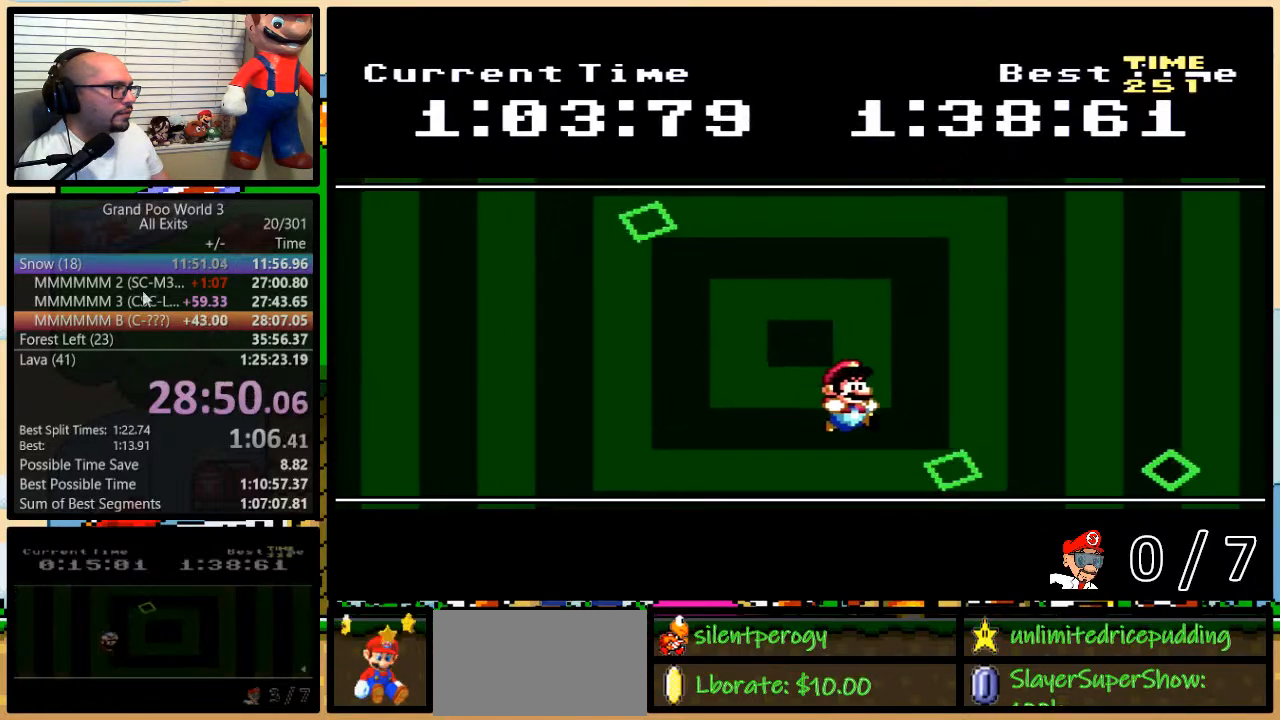
{"buttons": ["Y"], "events": [[117, "DPAD_LEFT", "down"], [283, "DPAD_LEFT", "up"], [283, "DPAD_UP", "down"], [317, "DPAD_RIGHT", "down"], [317, "DPAD_UP", "up"], [383, "DPAD_RIGHT", "up"]]}
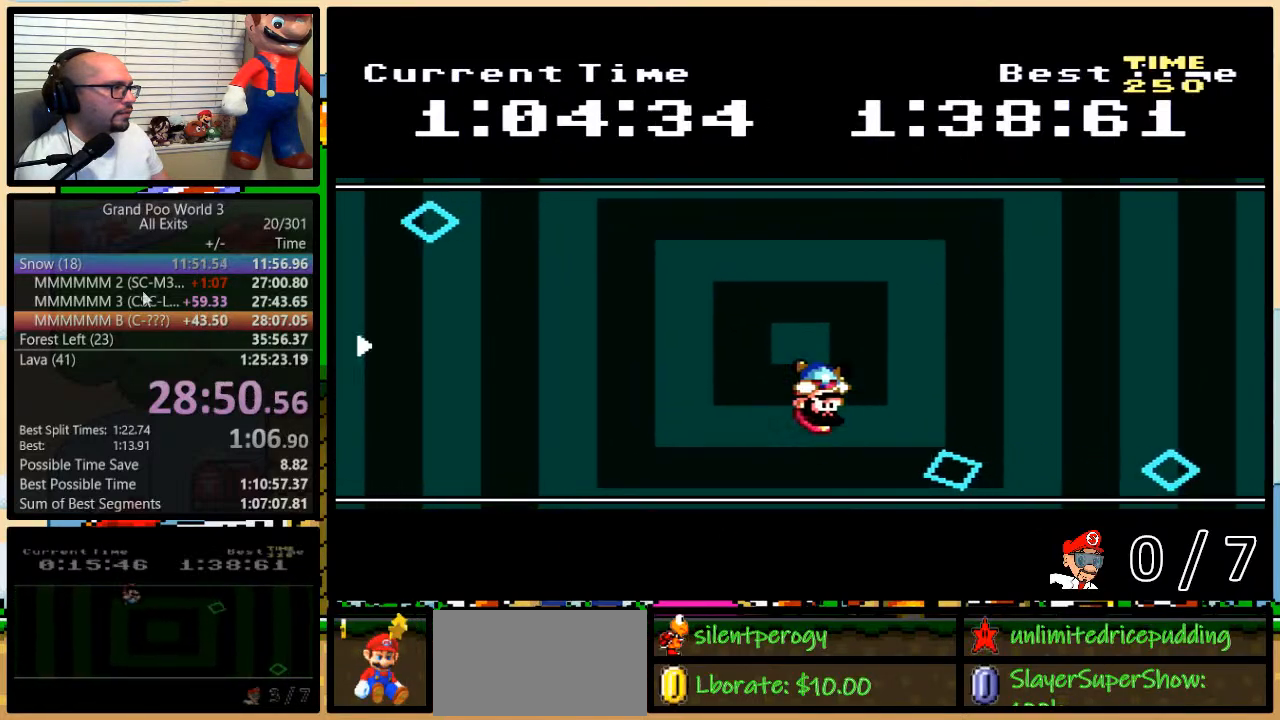
{"buttons": ["Y"], "events": [[350, "DPAD_LEFT", "down"], [450, "DPAD_LEFT", "up"]]}
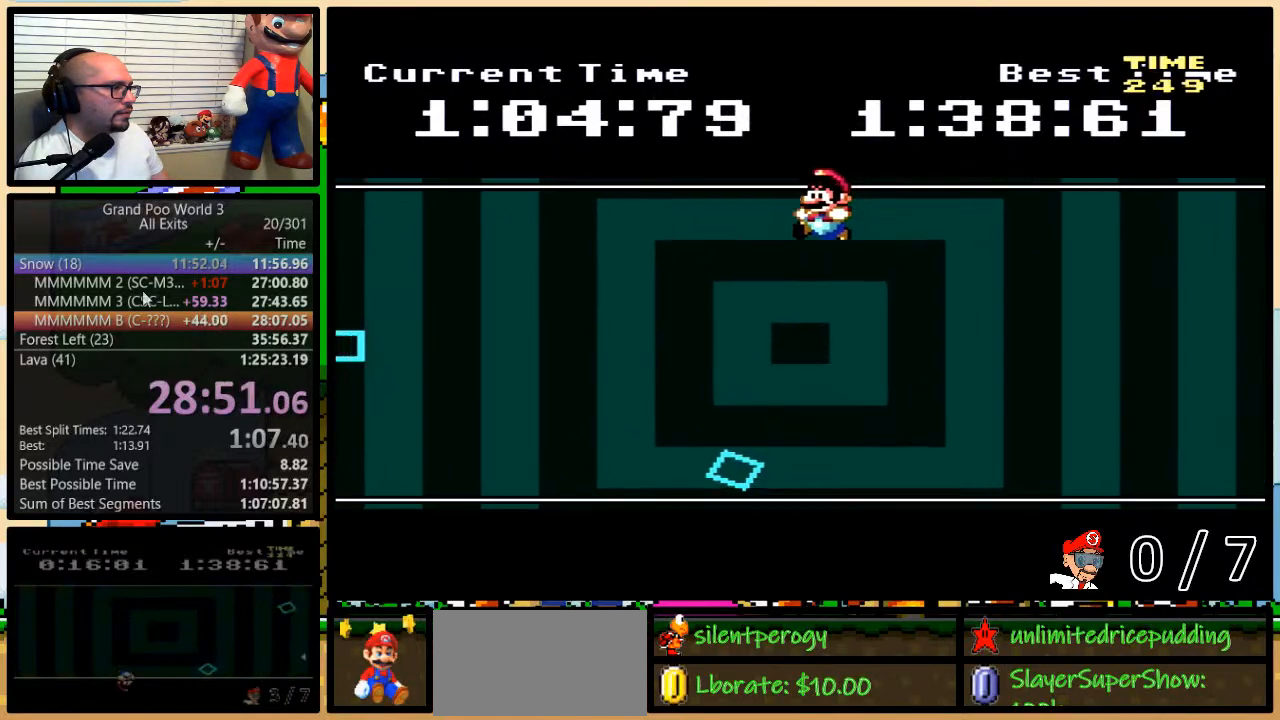
{"buttons": ["Y", "DPAD_RIGHT"], "events": [[267, "DPAD_RIGHT", "down"]]}
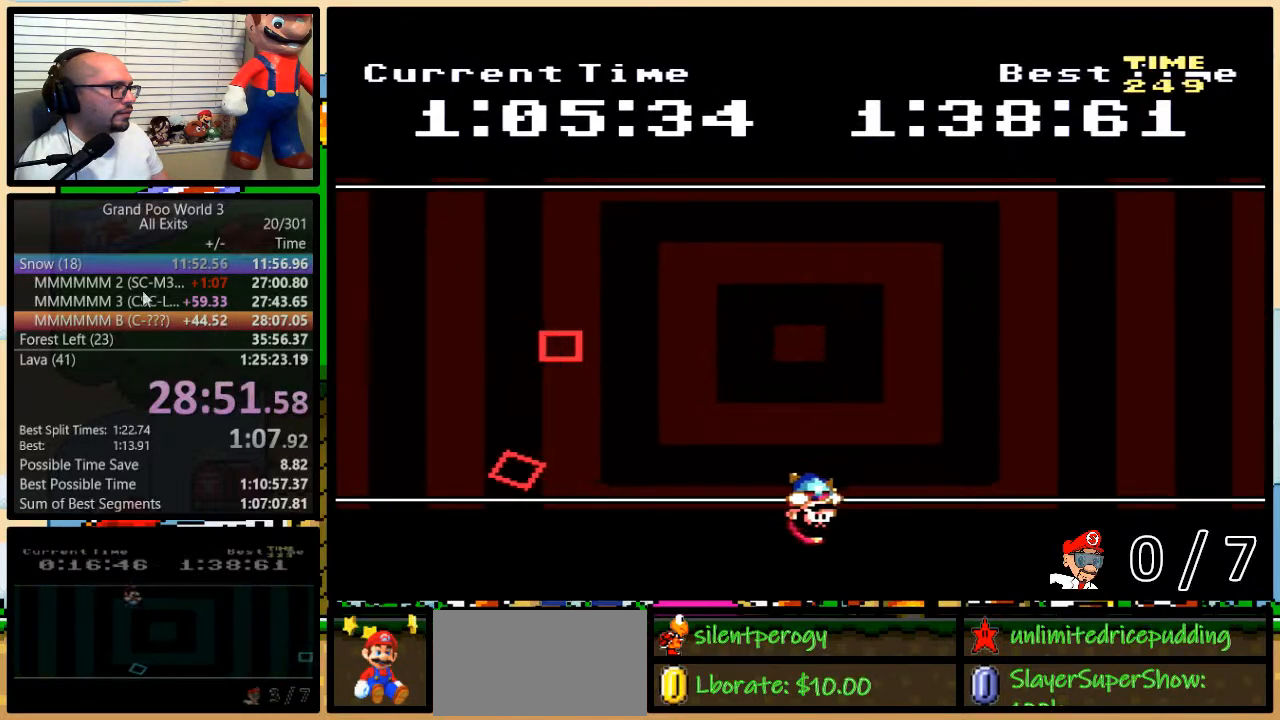
{"buttons": ["Y", "DPAD_LEFT"], "events": [[100, "DPAD_RIGHT", "up"], [133, "DPAD_LEFT", "down"], [267, "DPAD_LEFT", "up"], [450, "DPAD_LEFT", "down"]]}
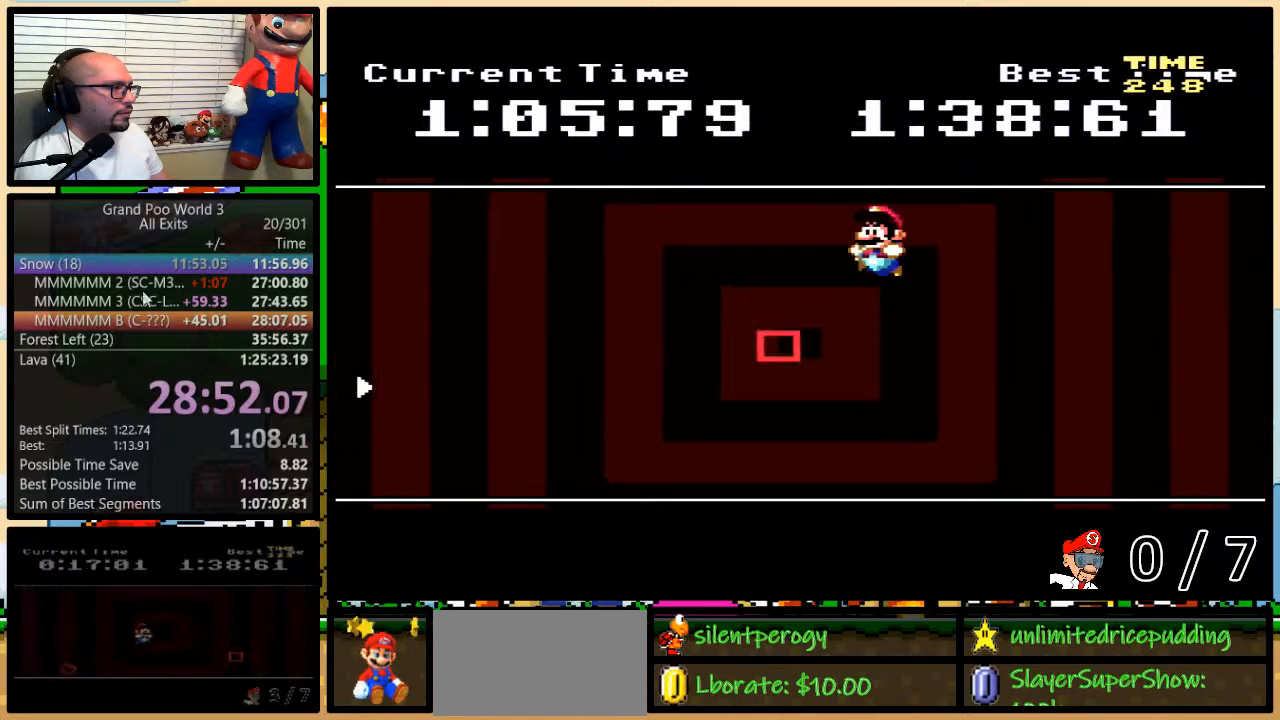
{"buttons": ["Y"], "events": [[233, "DPAD_LEFT", "up"], [233, "DPAD_UP", "down"], [267, "DPAD_RIGHT", "down"], [267, "DPAD_UP", "up"], [367, "DPAD_RIGHT", "up"]]}
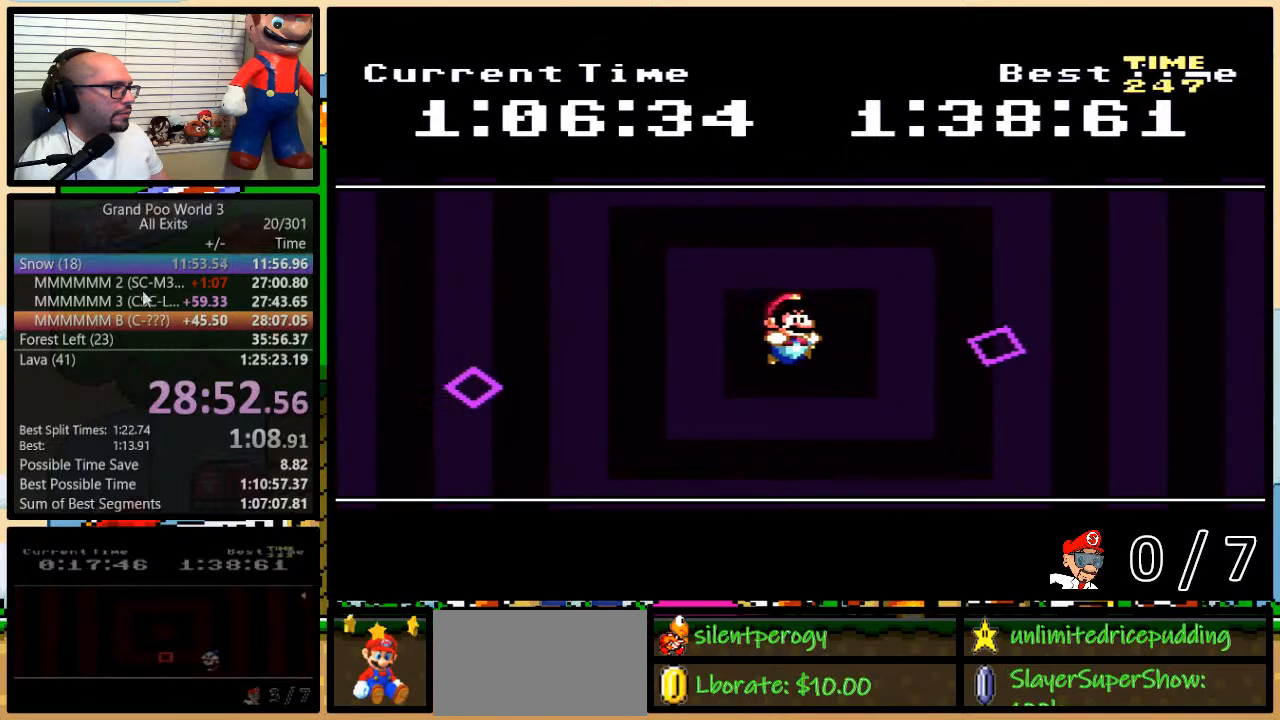
{"buttons": ["Y"], "events": [[17, "DPAD_RIGHT", "down"], [167, "DPAD_RIGHT", "up"]]}
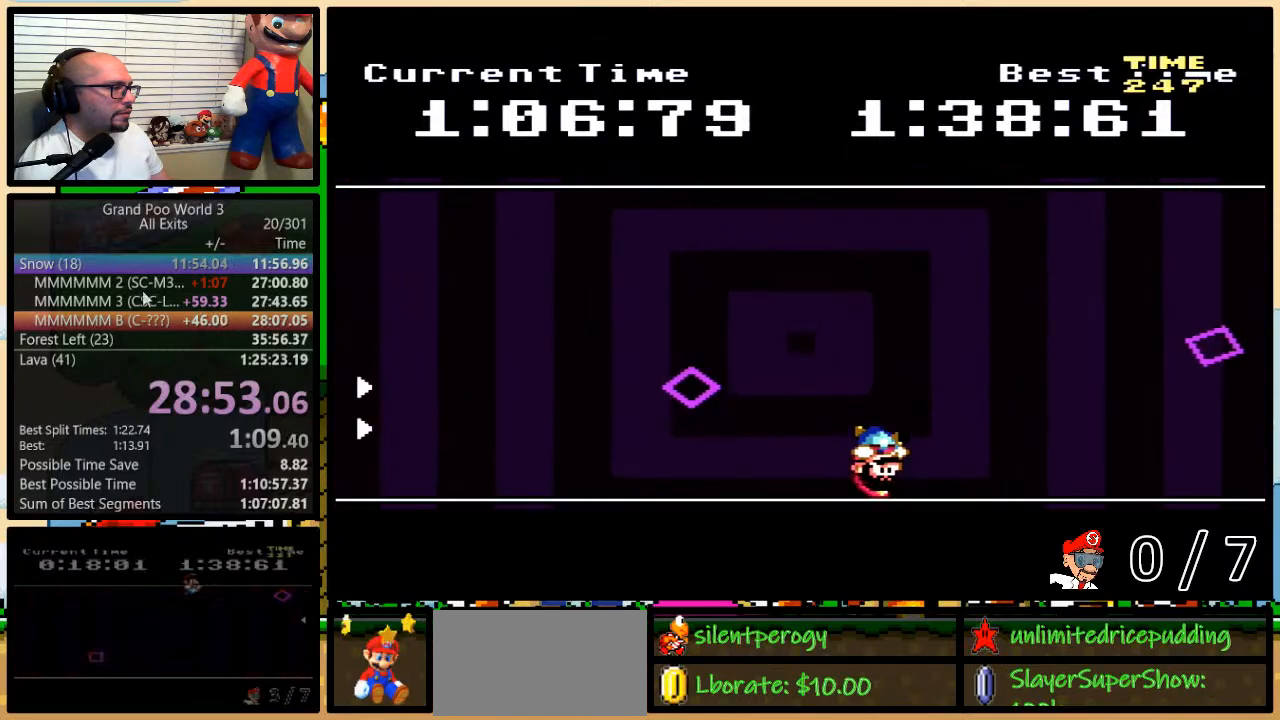
{"buttons": ["Y", "DPAD_RIGHT"], "events": [[167, "DPAD_LEFT", "down"], [450, "DPAD_LEFT", "up"], [450, "DPAD_UP", "down"], [483, "DPAD_RIGHT", "down"], [483, "DPAD_UP", "up"]]}
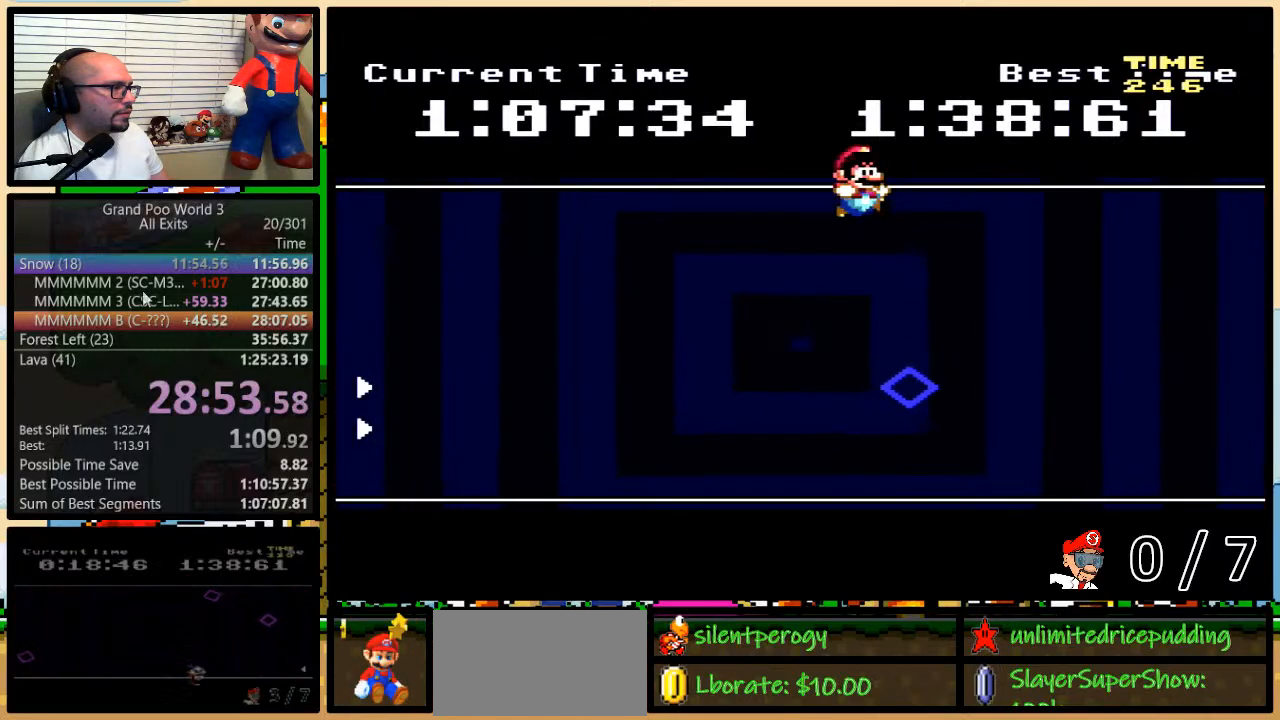
{"buttons": ["Y"], "events": [[100, "DPAD_RIGHT", "up"]]}
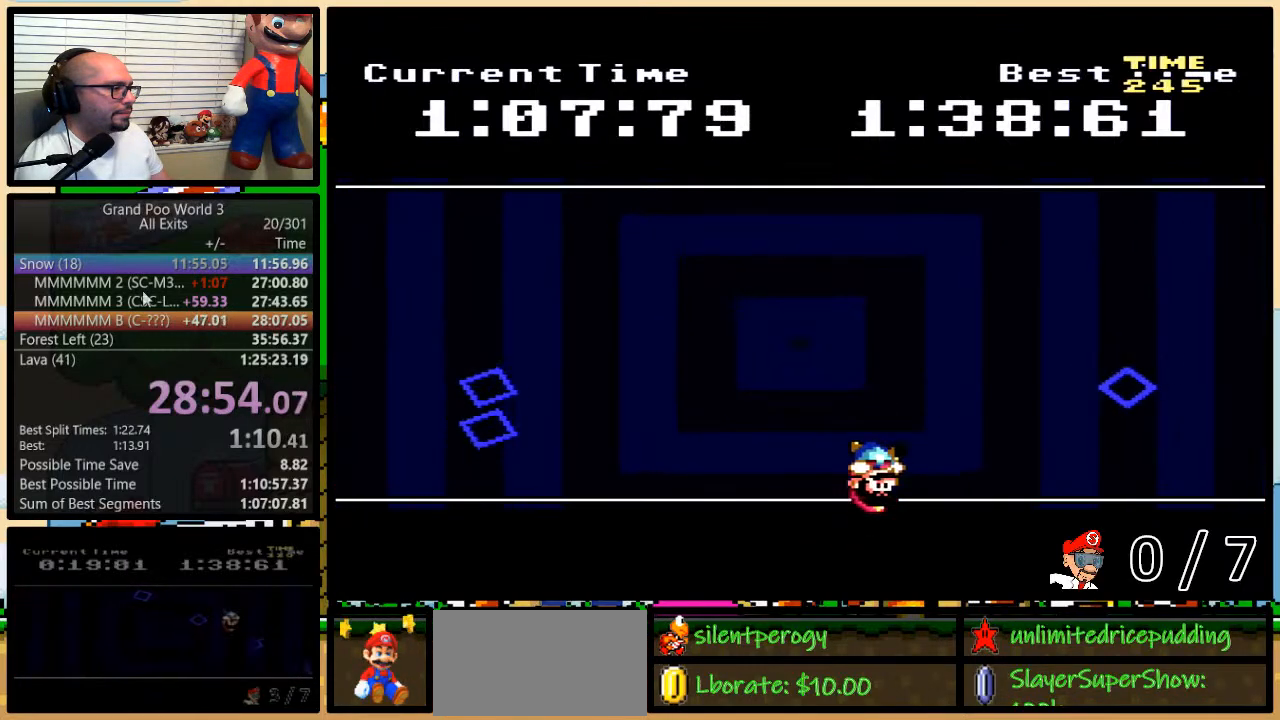
{"buttons": ["Y", "DPAD_LEFT"], "events": [[450, "DPAD_LEFT", "down"]]}
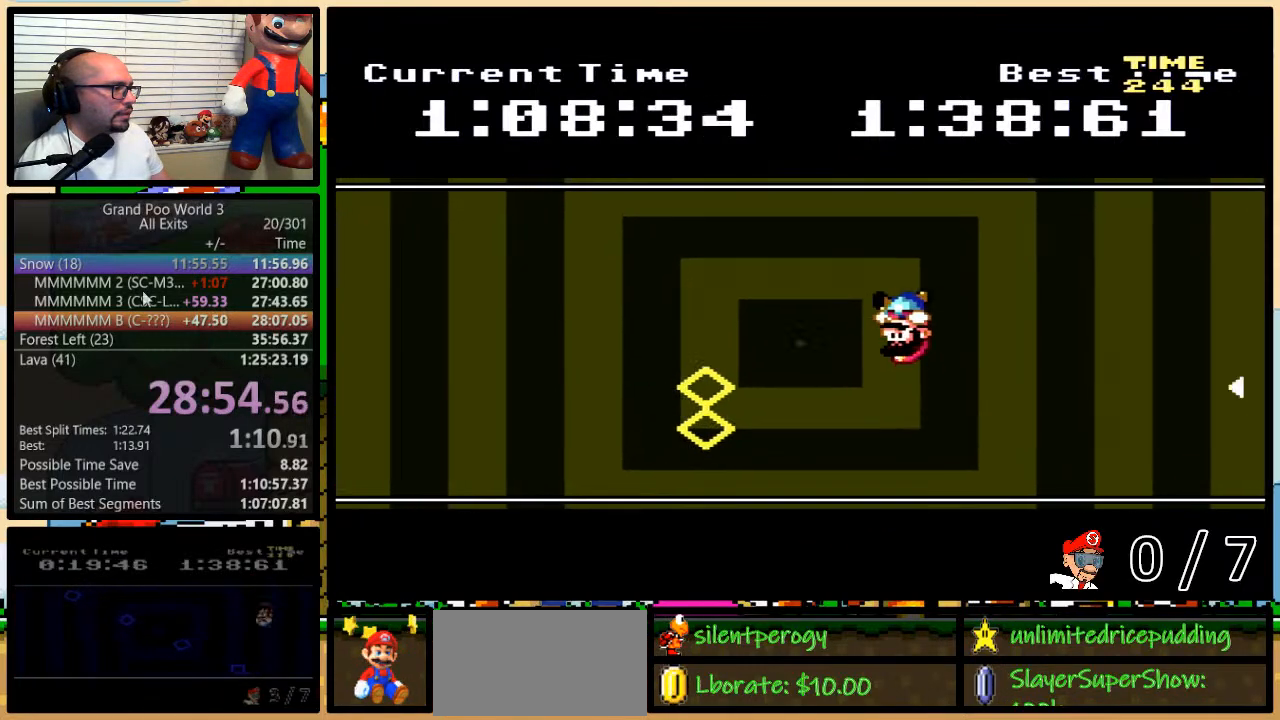
{"buttons": ["Y"], "events": [[267, "DPAD_UP", "down"], [300, "DPAD_LEFT", "up"], [300, "DPAD_RIGHT", "down"], [300, "DPAD_UP", "up"], [400, "DPAD_RIGHT", "up"]]}
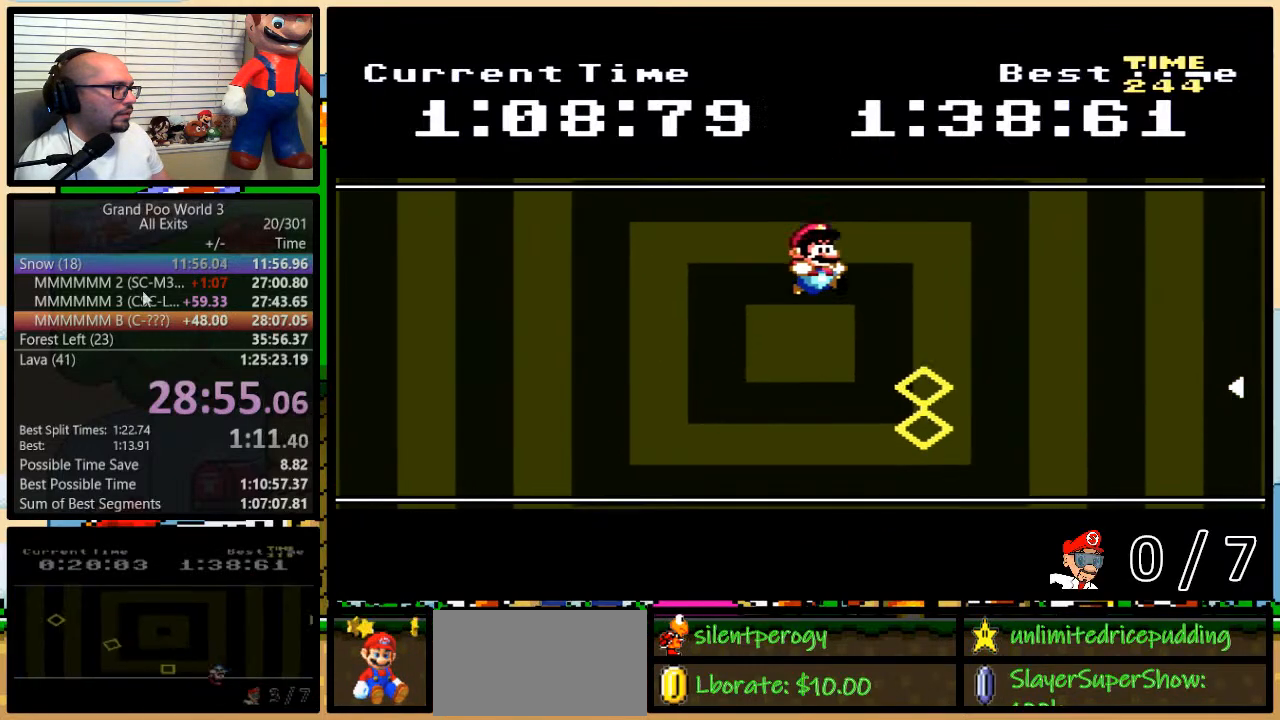
{"buttons": ["Y", "DPAD_RIGHT"], "events": [[300, "DPAD_RIGHT", "down"]]}
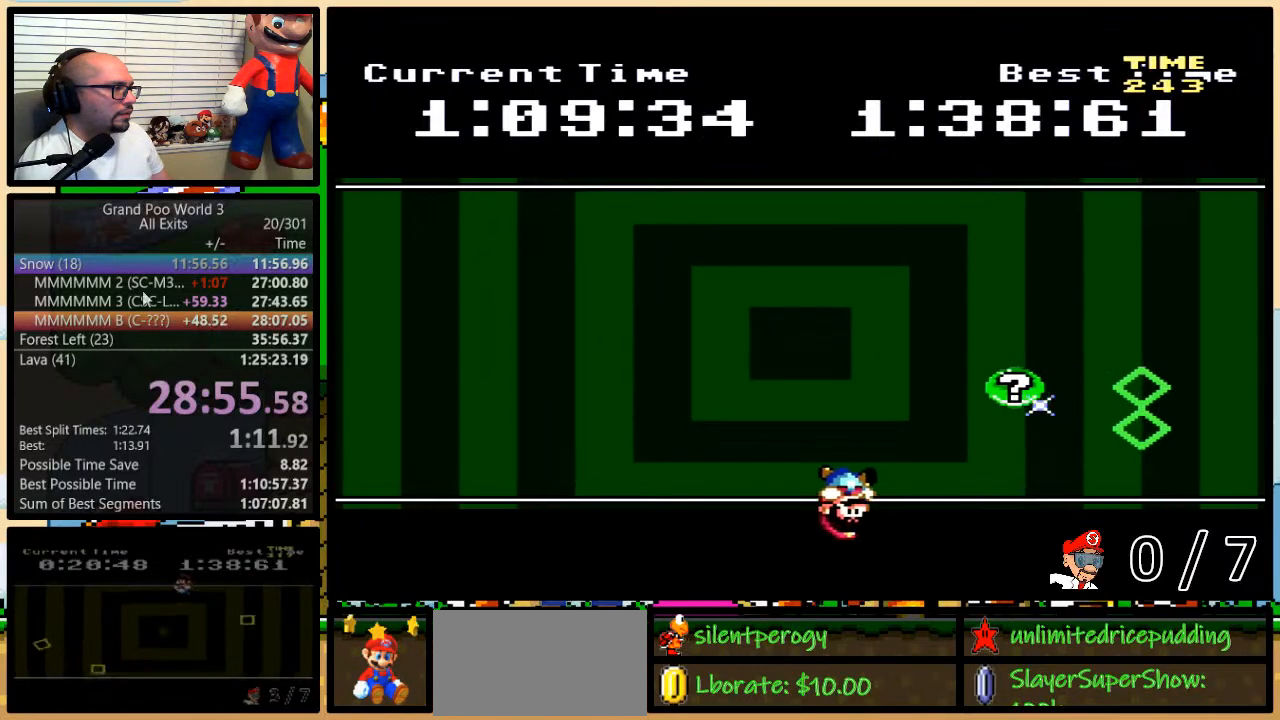
{"buttons": ["Y"], "events": [[17, "DPAD_RIGHT", "up"], [100, "DPAD_RIGHT", "down"], [100, "DPAD_UP", "down"], [167, "DPAD_LEFT", "down"], [167, "DPAD_RIGHT", "up"], [167, "DPAD_UP", "up"], [367, "DPAD_LEFT", "up"]]}
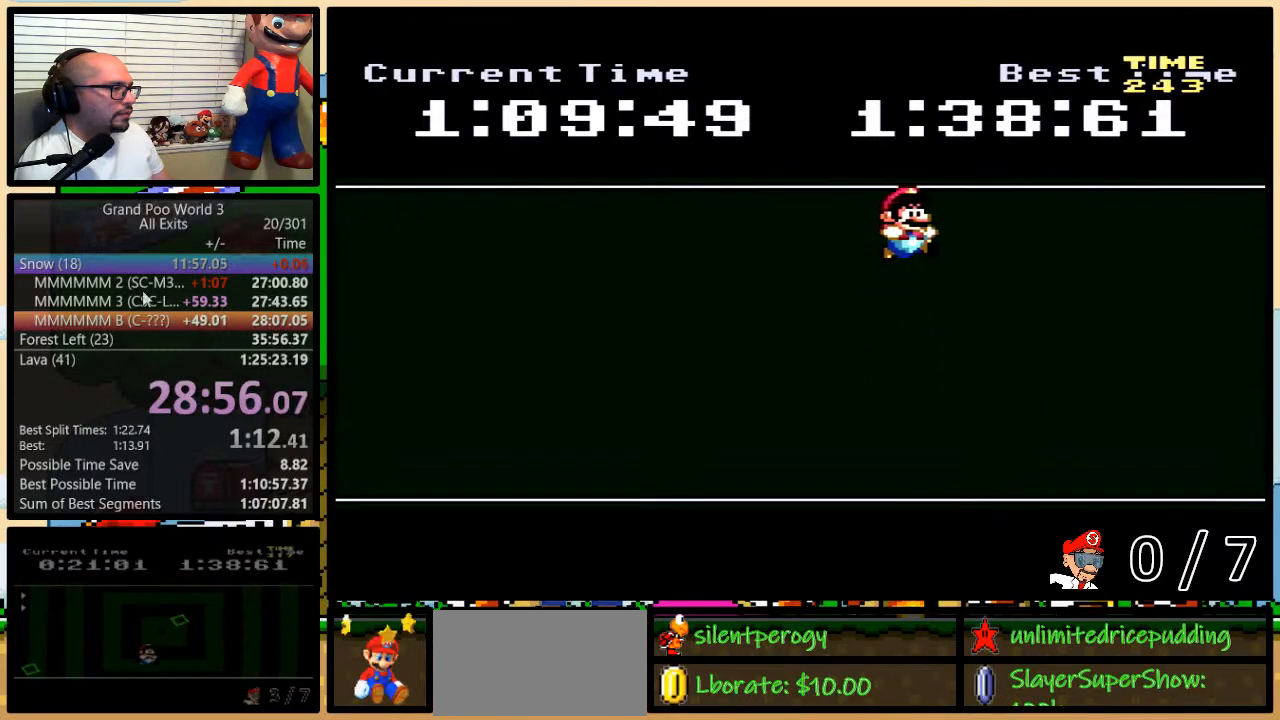
{"buttons": [], "events": [[117, "Y", "up"]]}